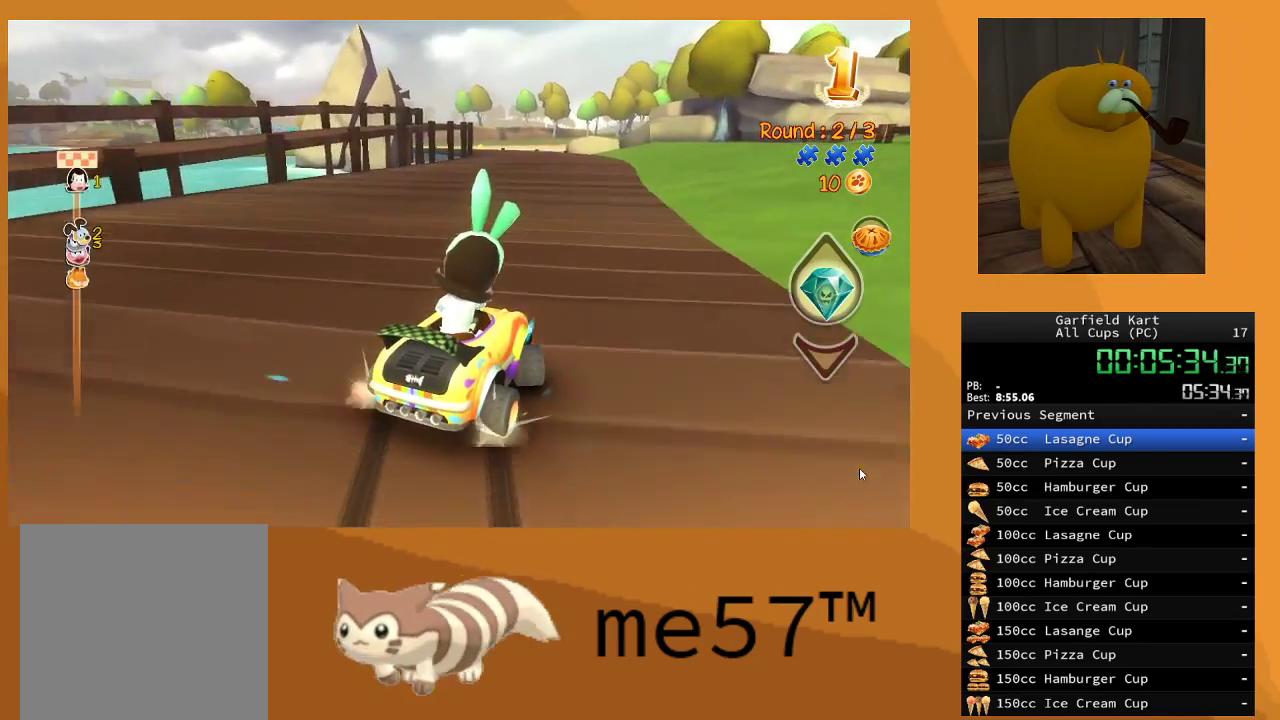
Gameplay with a controller (Xbox layout); each line is a JSON object with the inputs held at the frame after it. "events" lists button and stick changes between this image and that frame as [ms after this image, input, new state], when the widget could be followed in between. Not read: L3 R3.
{"buttons": ["B", "R2"], "left_stick": "center", "right_stick": "center", "events": [[233, "left_stick", "right"], [500, "left_stick", "center"]]}
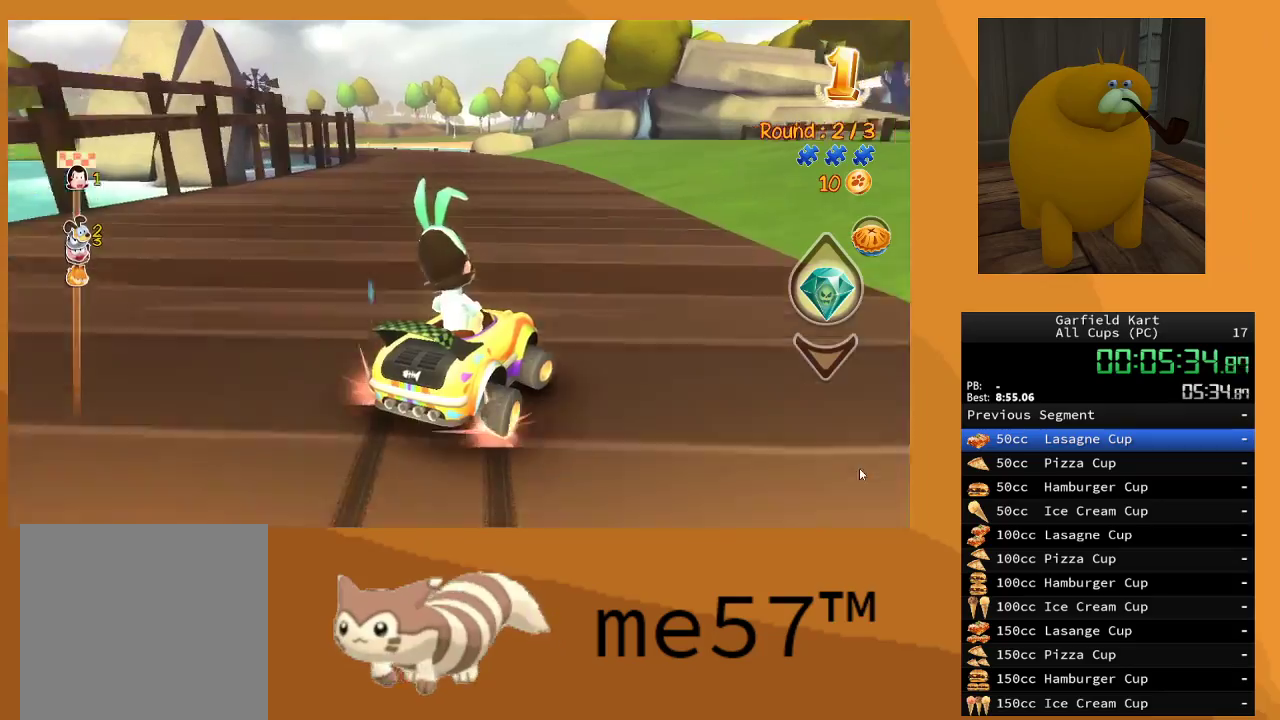
{"buttons": ["B", "R2"], "left_stick": "up-left", "right_stick": "center", "events": [[33, "B", "up"], [117, "left_stick", "up-left"], [150, "B", "down"]]}
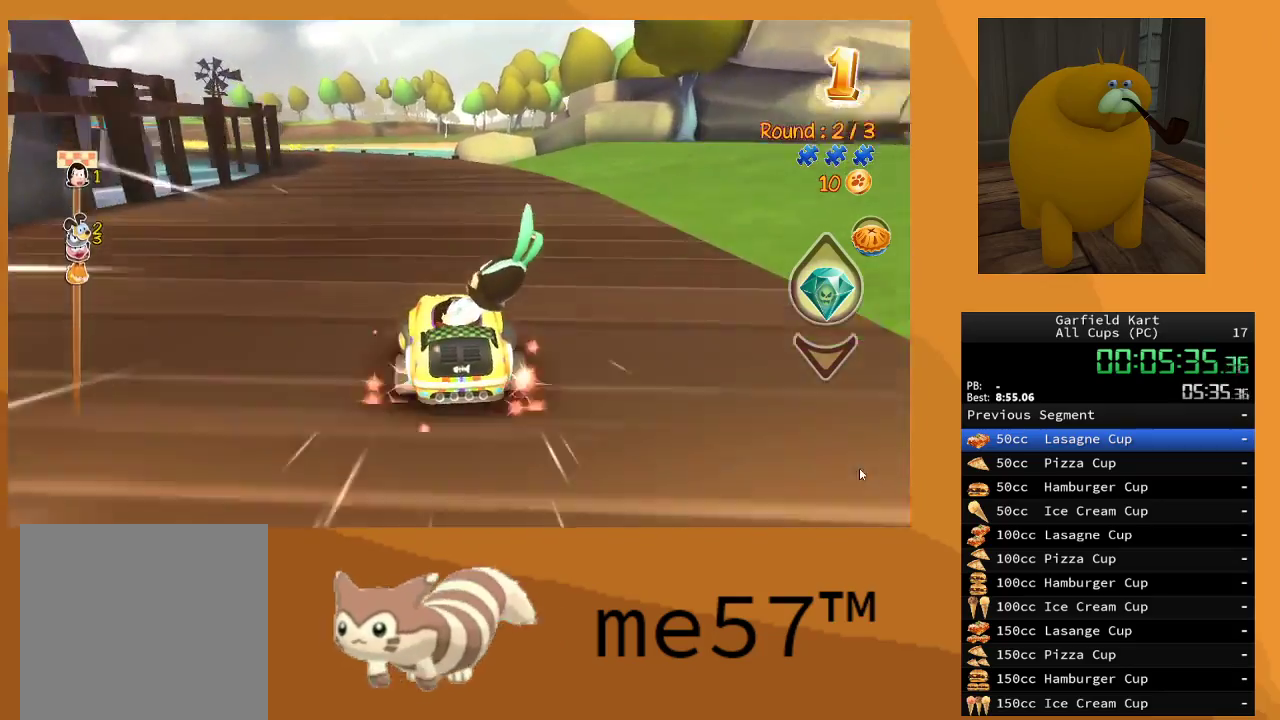
{"buttons": ["B", "R2"], "left_stick": "right", "right_stick": "center", "events": [[200, "left_stick", "up-right"], [250, "left_stick", "right"]]}
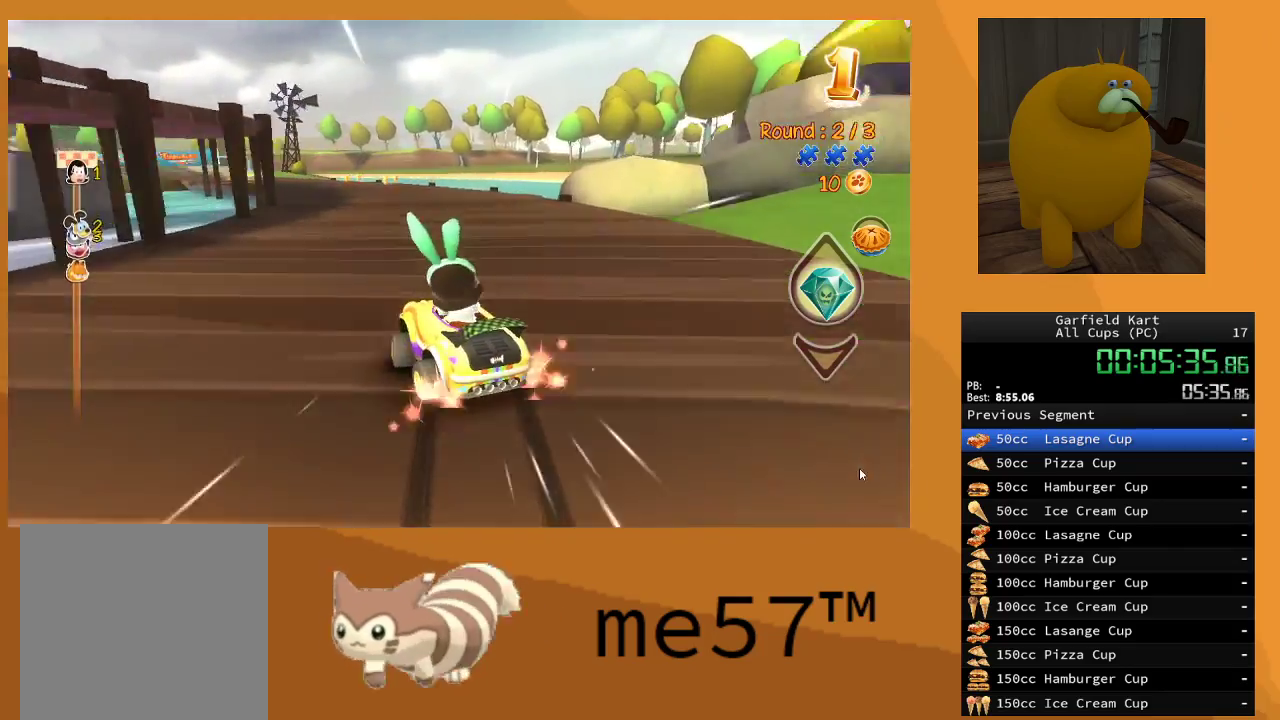
{"buttons": ["B", "R2"], "left_stick": "right", "right_stick": "center", "events": [[183, "left_stick", "up-left"], [367, "left_stick", "right"]]}
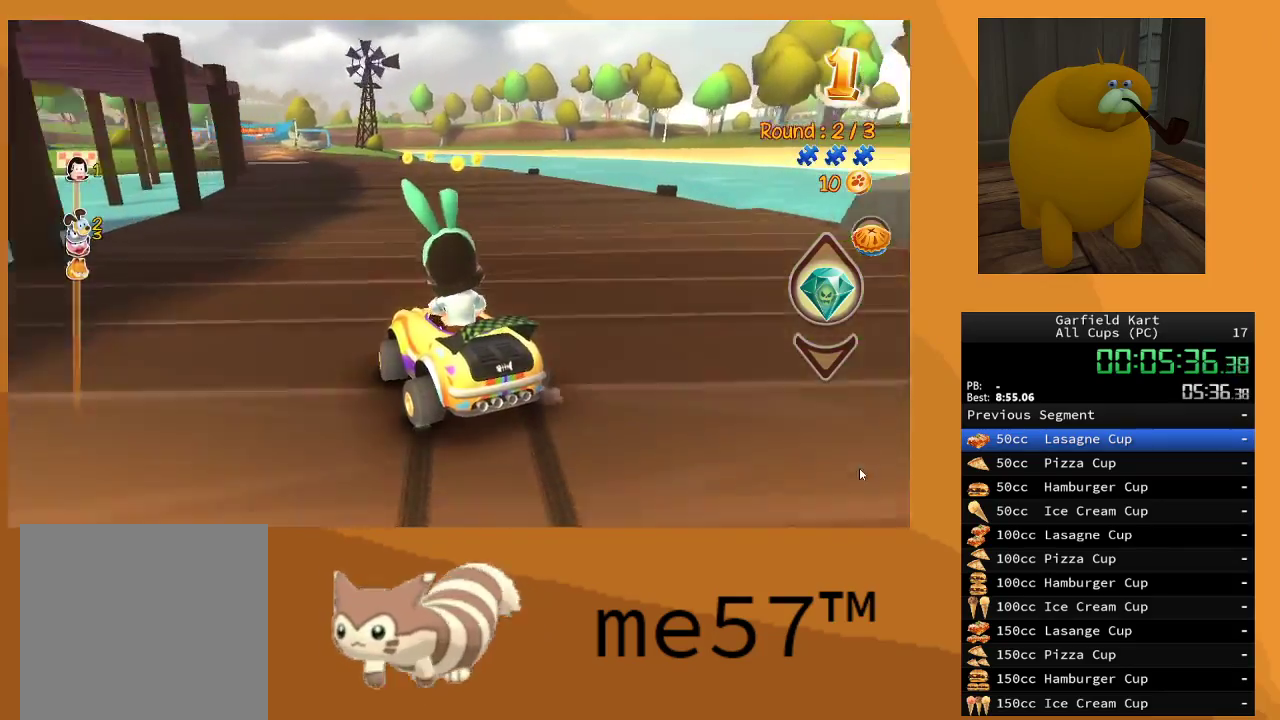
{"buttons": ["B", "R2"], "left_stick": "right", "right_stick": "center", "events": [[83, "left_stick", "left"], [367, "left_stick", "right"]]}
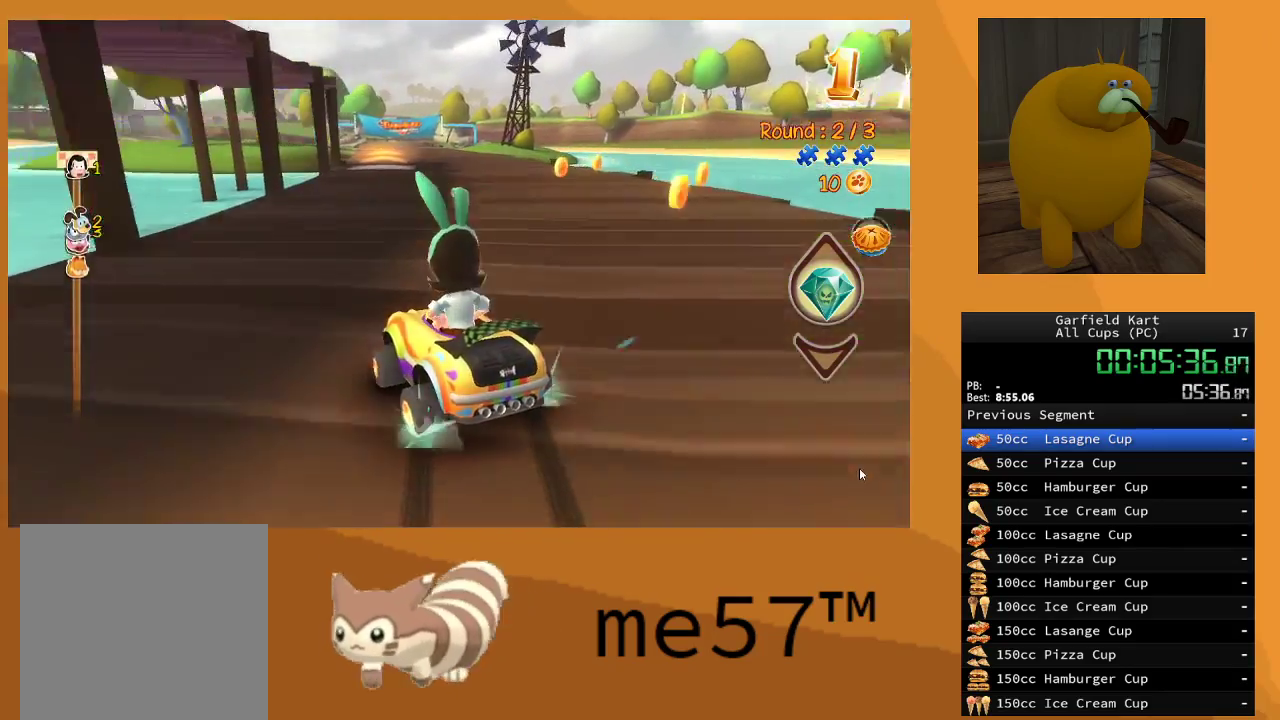
{"buttons": ["R2"], "left_stick": "right", "right_stick": "center", "events": [[267, "left_stick", "up-left"], [450, "left_stick", "right"], [483, "B", "up"]]}
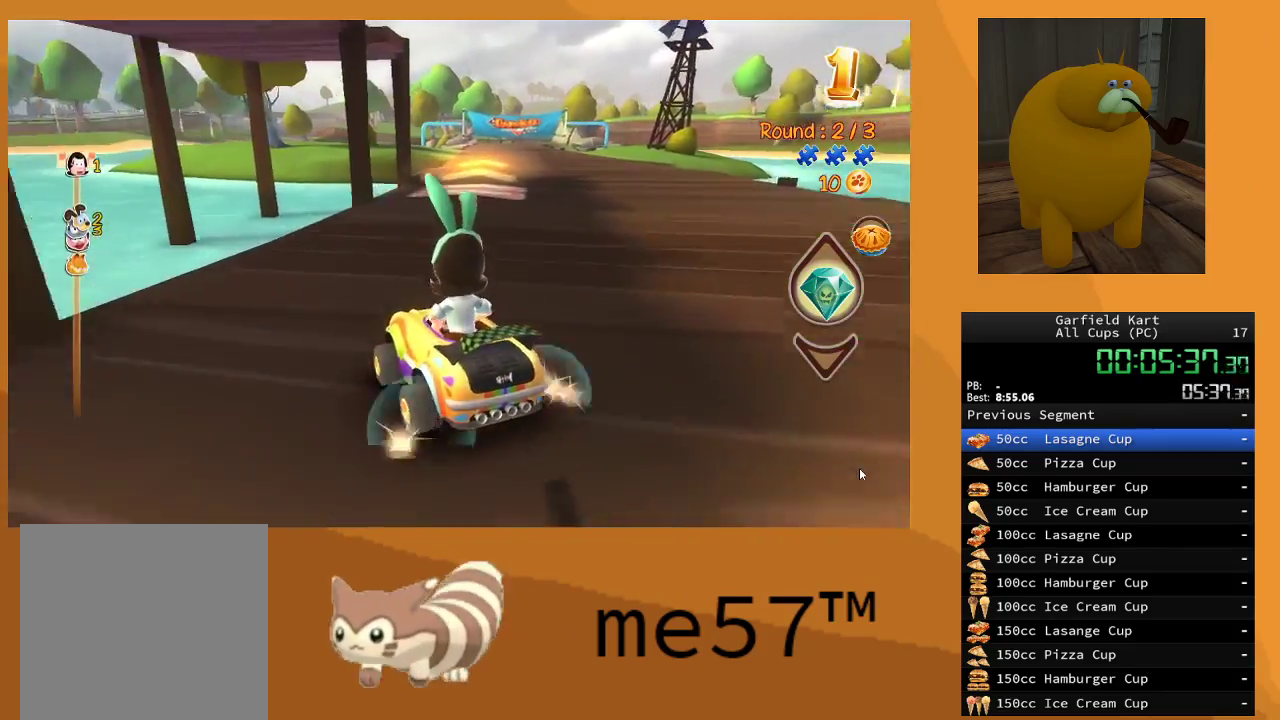
{"buttons": ["R2"], "left_stick": "center", "right_stick": "center", "events": [[83, "B", "down"], [367, "B", "up"], [483, "left_stick", "center"]]}
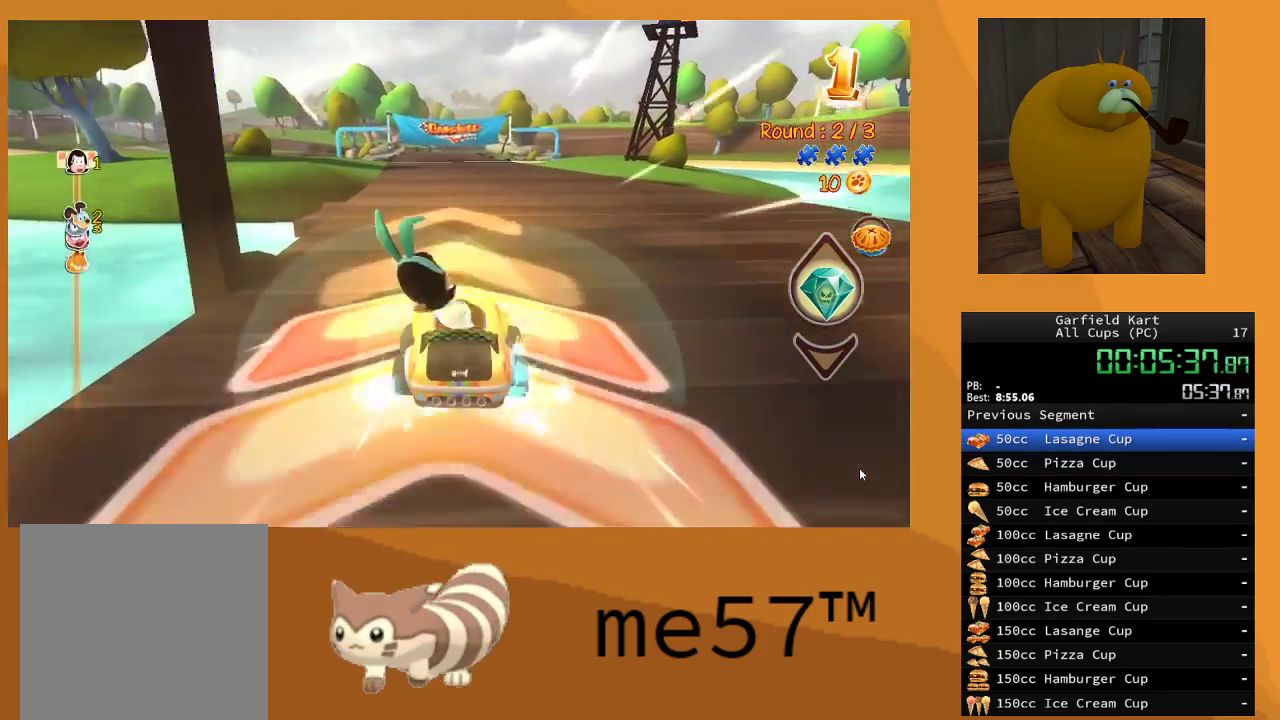
{"buttons": ["R2"], "left_stick": "center", "right_stick": "center", "events": [[333, "left_stick", "left"], [450, "left_stick", "center"]]}
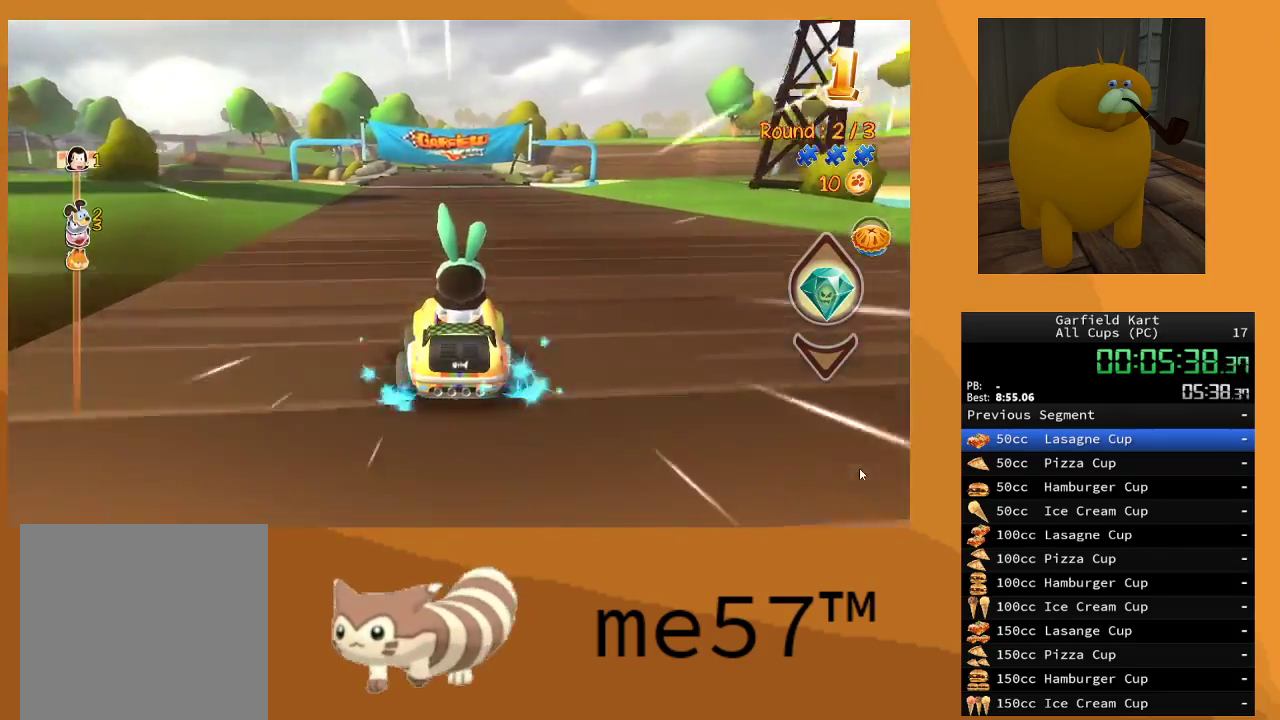
{"buttons": ["R2"], "left_stick": "center", "right_stick": "center", "events": [[233, "A", "down"], [383, "A", "up"]]}
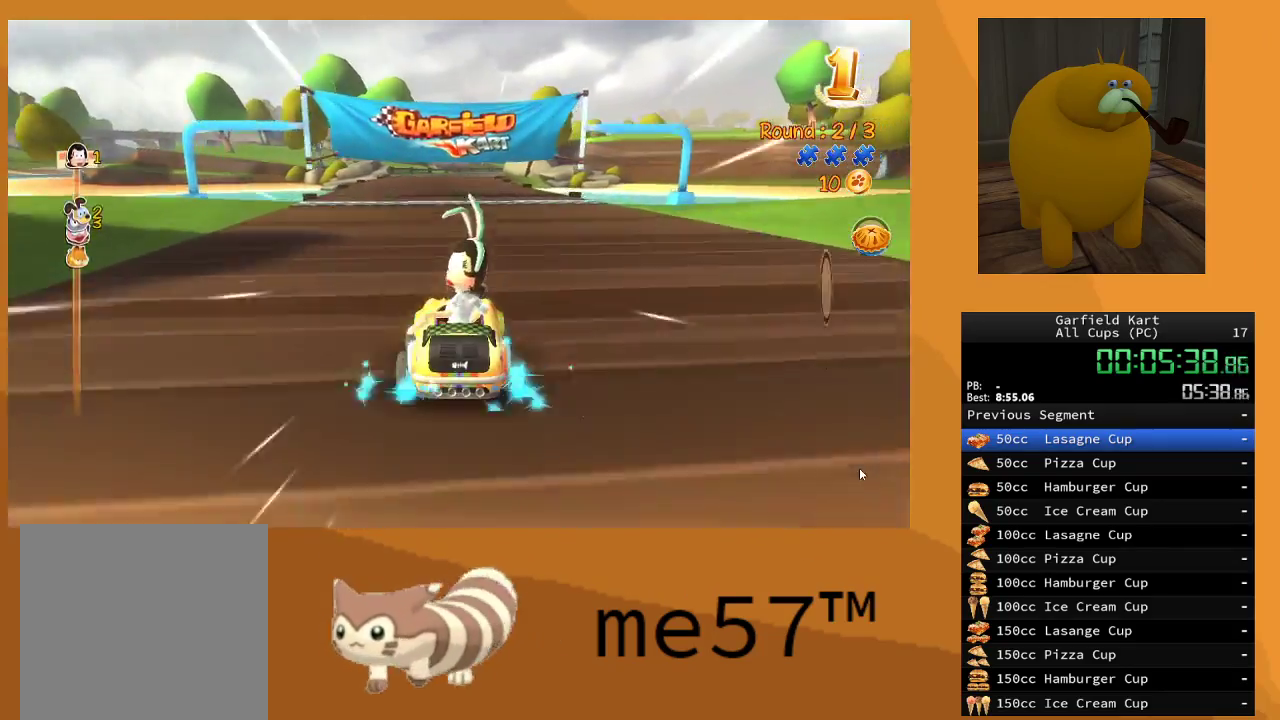
{"buttons": ["R2"], "left_stick": "center", "right_stick": "center", "events": [[233, "left_stick", "left"], [400, "left_stick", "center"]]}
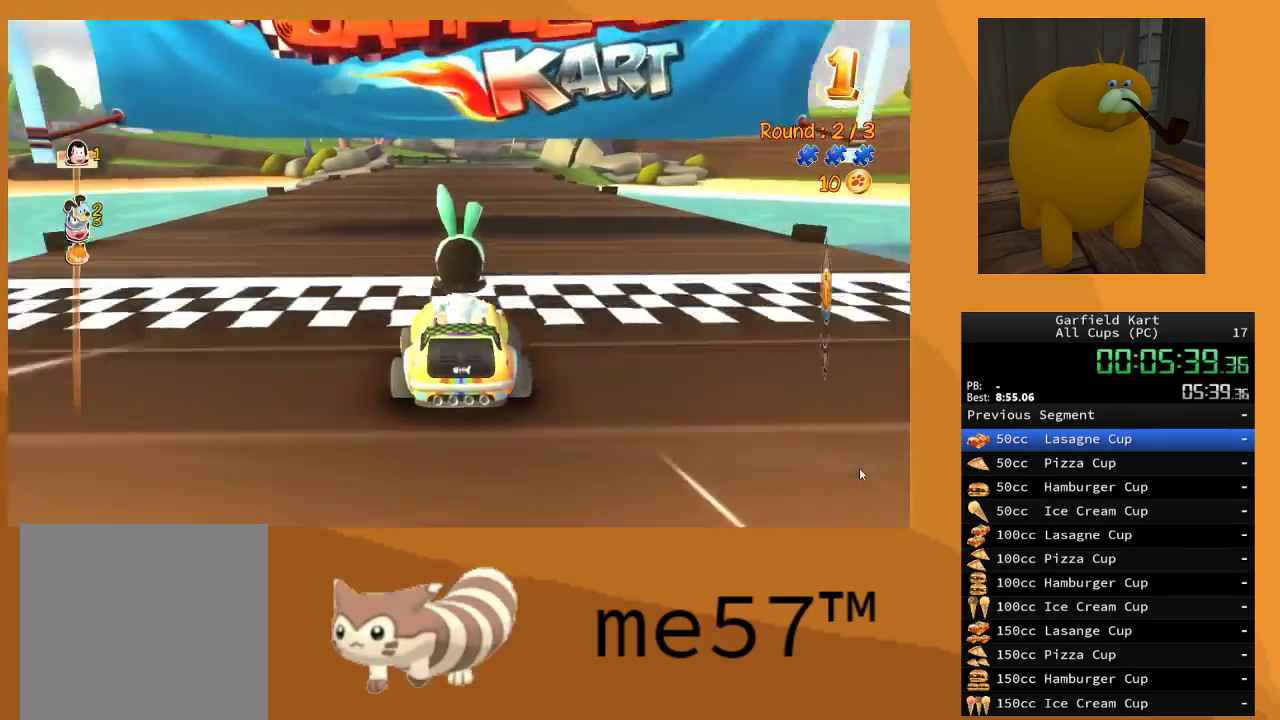
{"buttons": ["R2"], "left_stick": "center", "right_stick": "center", "events": []}
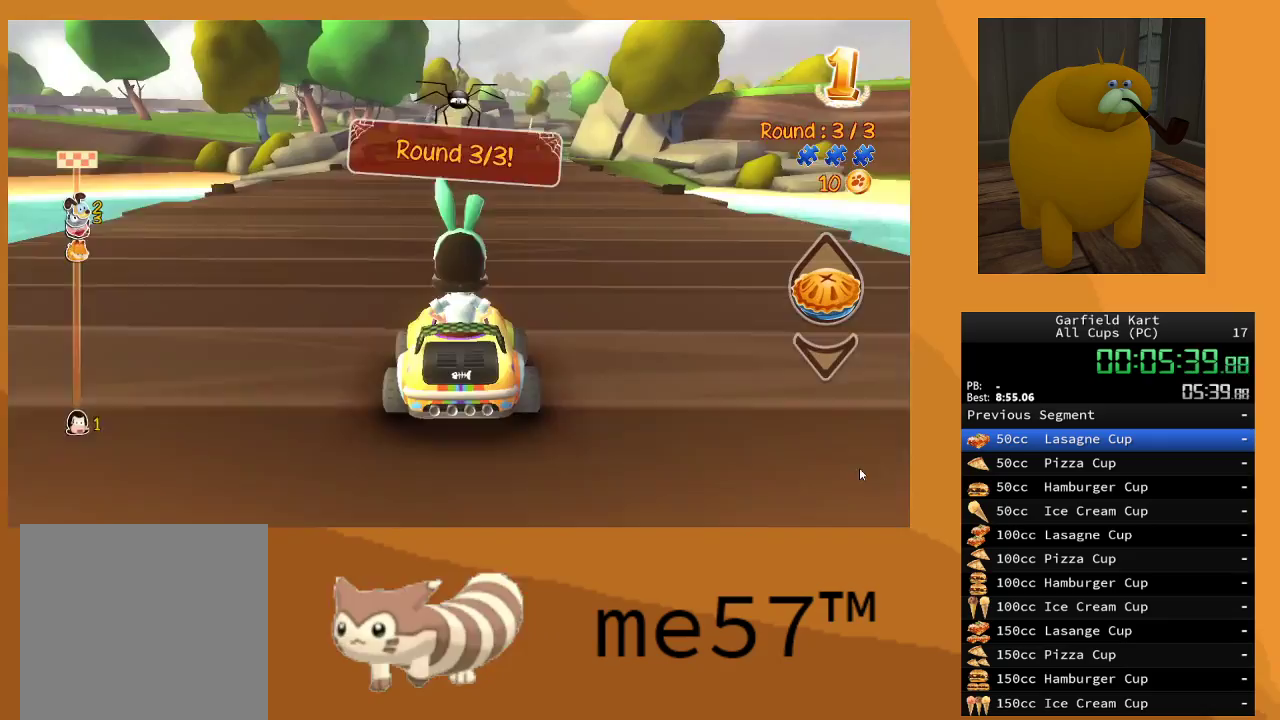
{"buttons": ["R2"], "left_stick": "center", "right_stick": "center", "events": []}
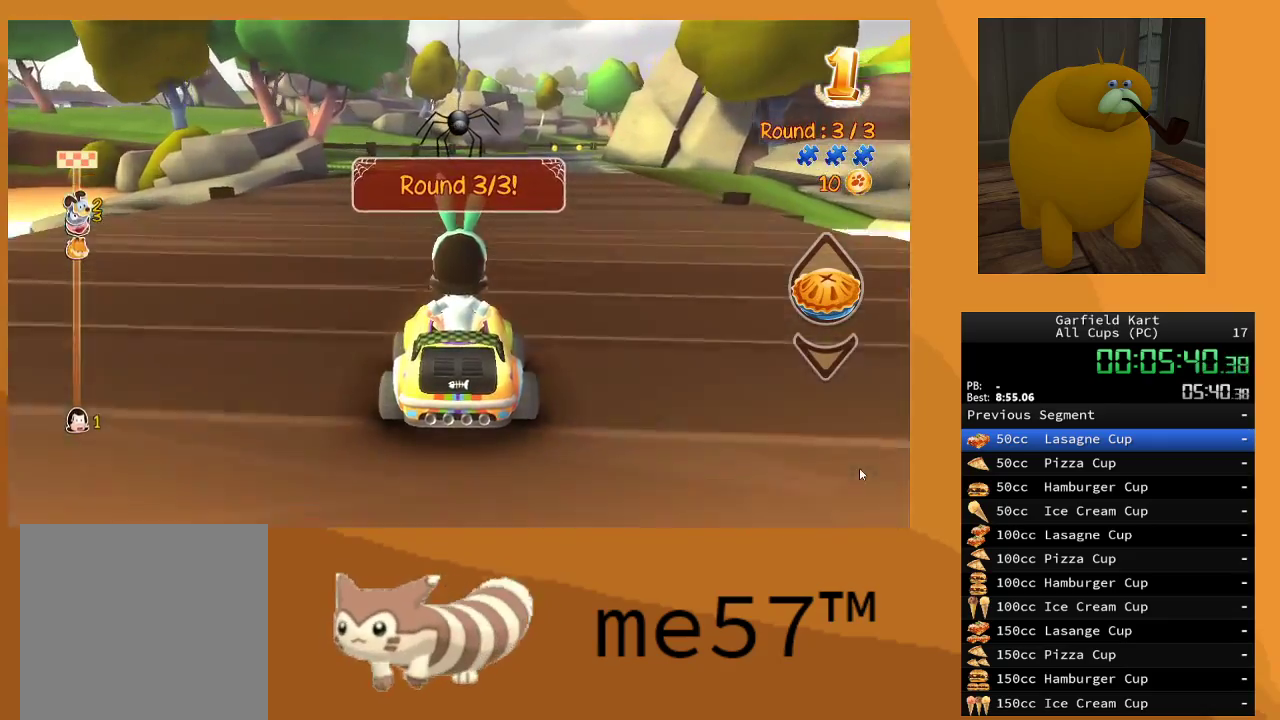
{"buttons": ["R2"], "left_stick": "right", "right_stick": "center", "events": [[83, "left_stick", "left"], [283, "left_stick", "center"], [450, "left_stick", "right"]]}
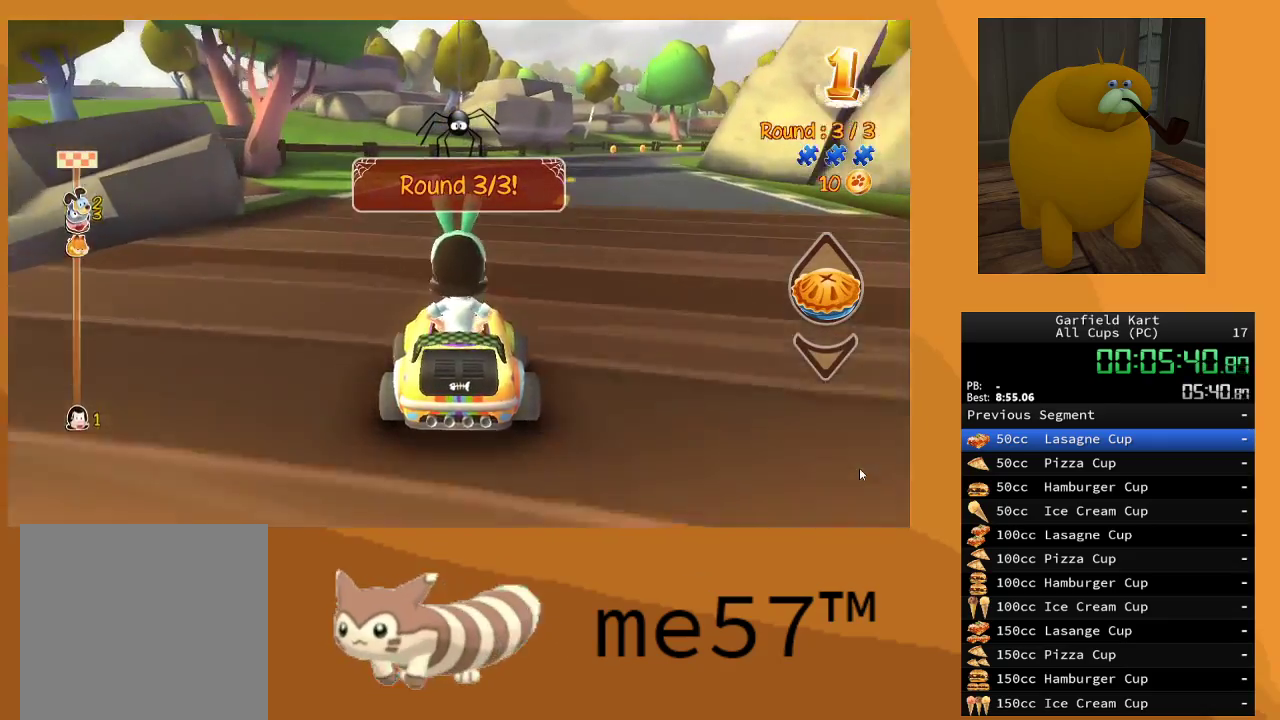
{"buttons": ["R2"], "left_stick": "right", "right_stick": "center", "events": [[133, "left_stick", "center"], [383, "left_stick", "right"]]}
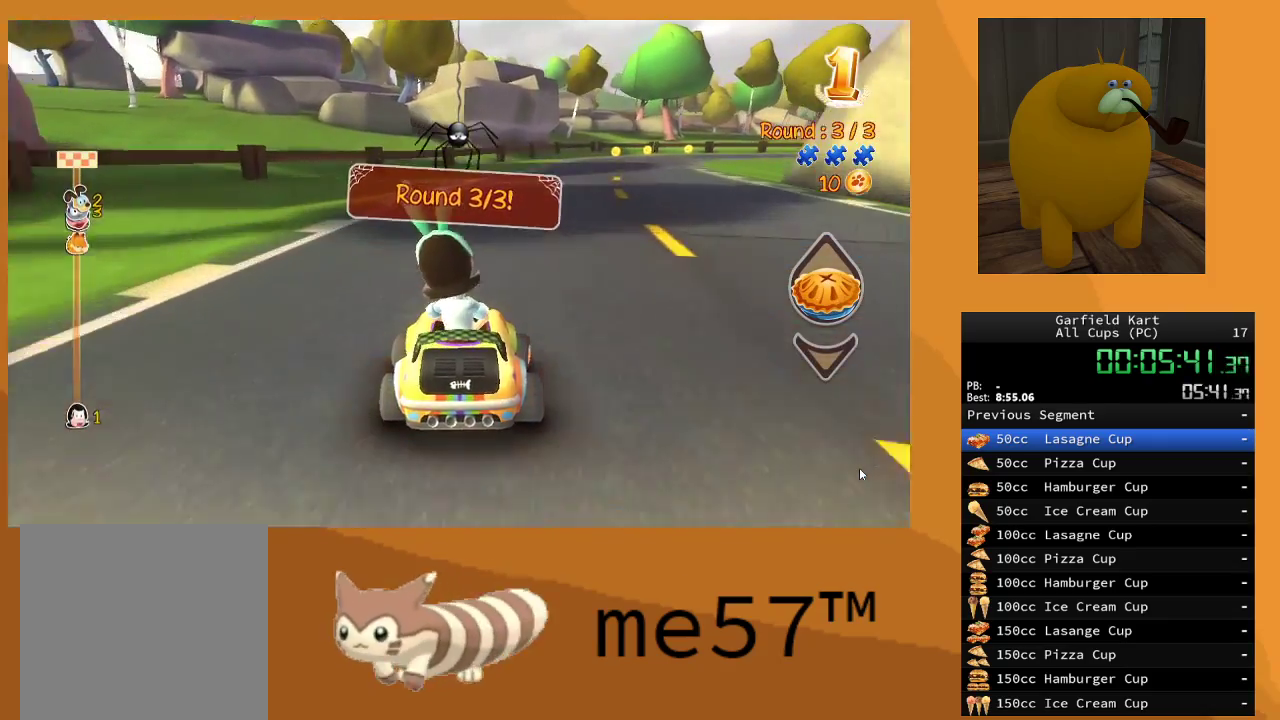
{"buttons": ["B", "R2"], "left_stick": "right", "right_stick": "center", "events": [[117, "left_stick", "center"], [317, "left_stick", "right"], [467, "B", "down"]]}
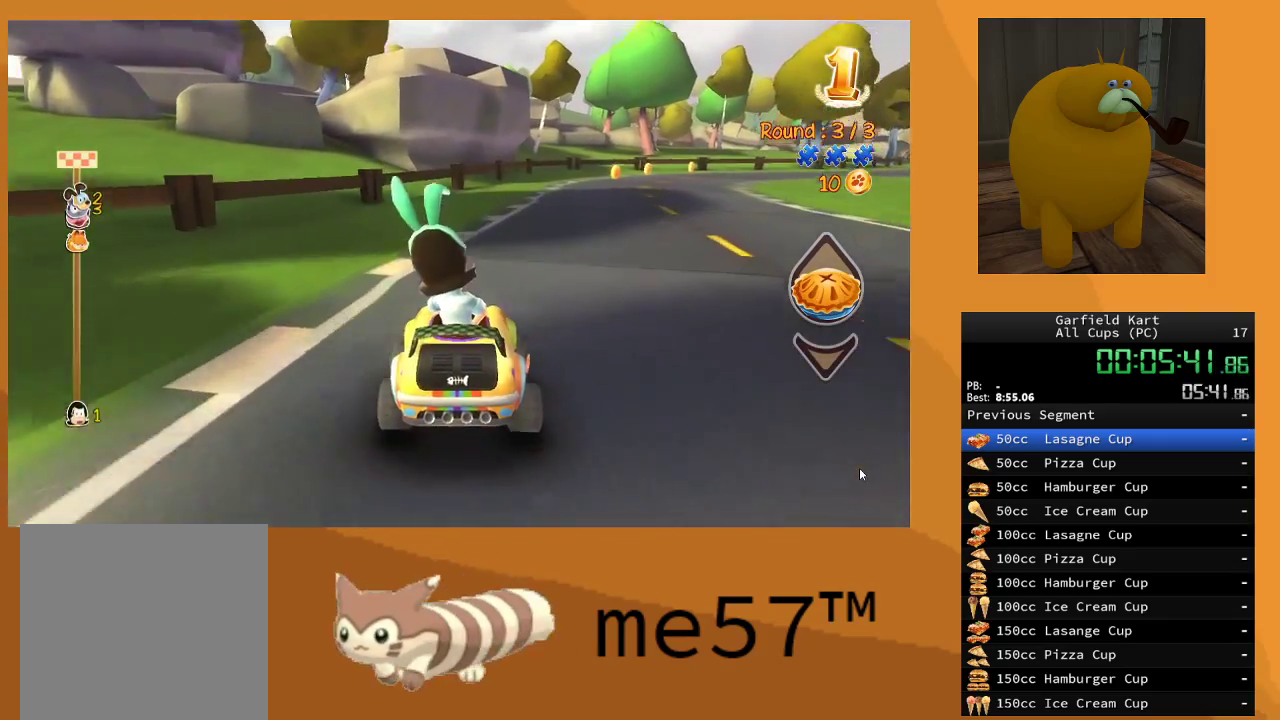
{"buttons": ["B", "R2"], "left_stick": "right", "right_stick": "center", "events": []}
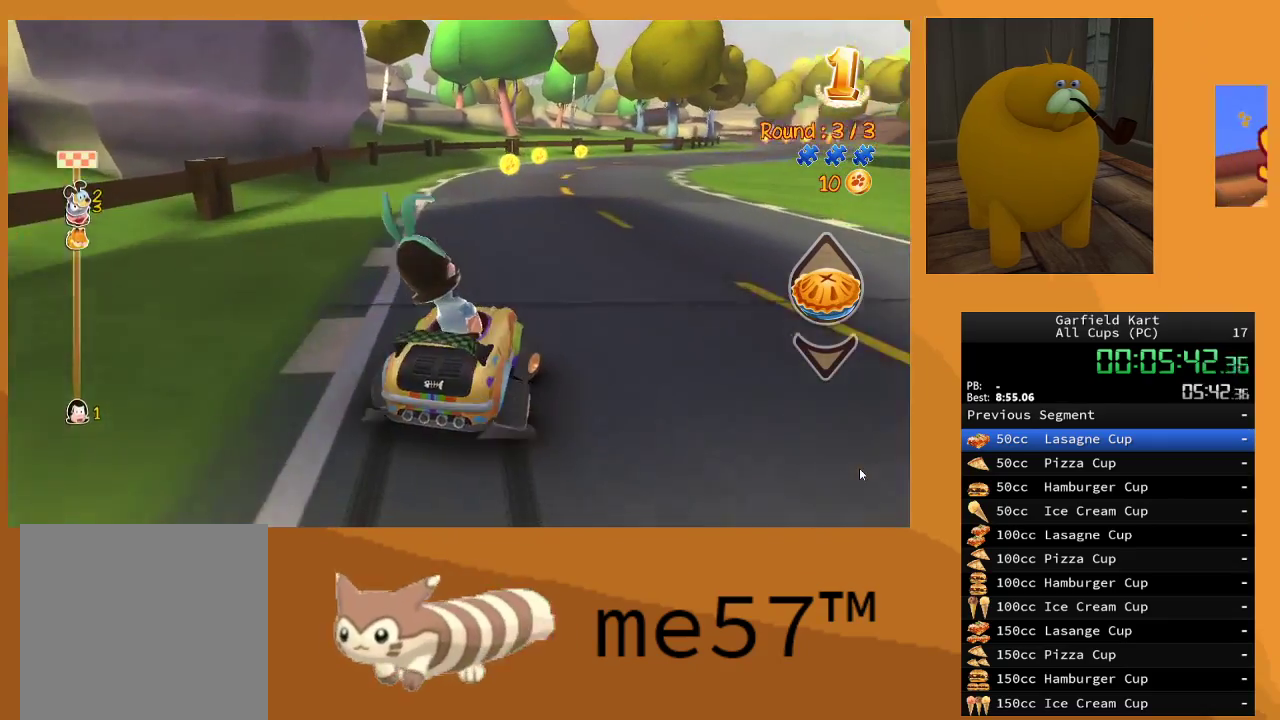
{"buttons": ["B", "R2"], "left_stick": "left", "right_stick": "center", "events": [[100, "left_stick", "left"]]}
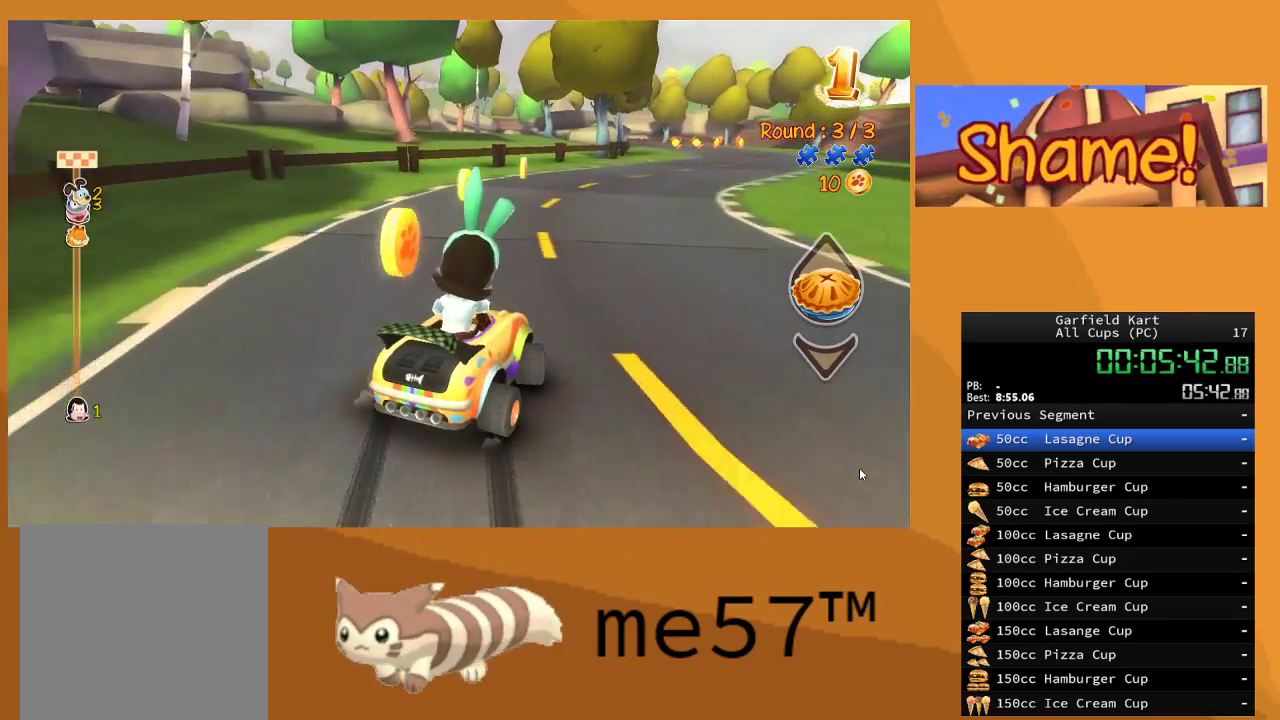
{"buttons": ["B", "R2"], "left_stick": "right", "right_stick": "center", "events": [[67, "left_stick", "up"], [117, "left_stick", "right"], [300, "left_stick", "up-left"], [500, "left_stick", "right"]]}
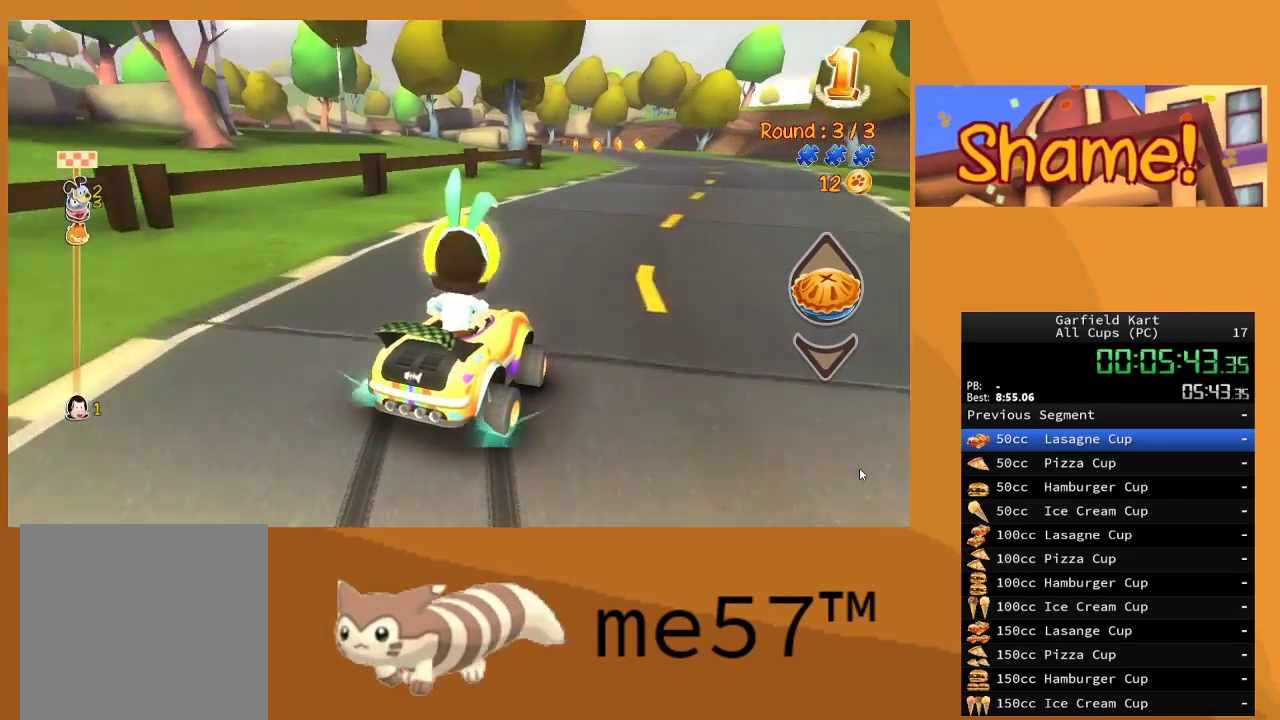
{"buttons": ["B", "R2"], "left_stick": "right", "right_stick": "center", "events": []}
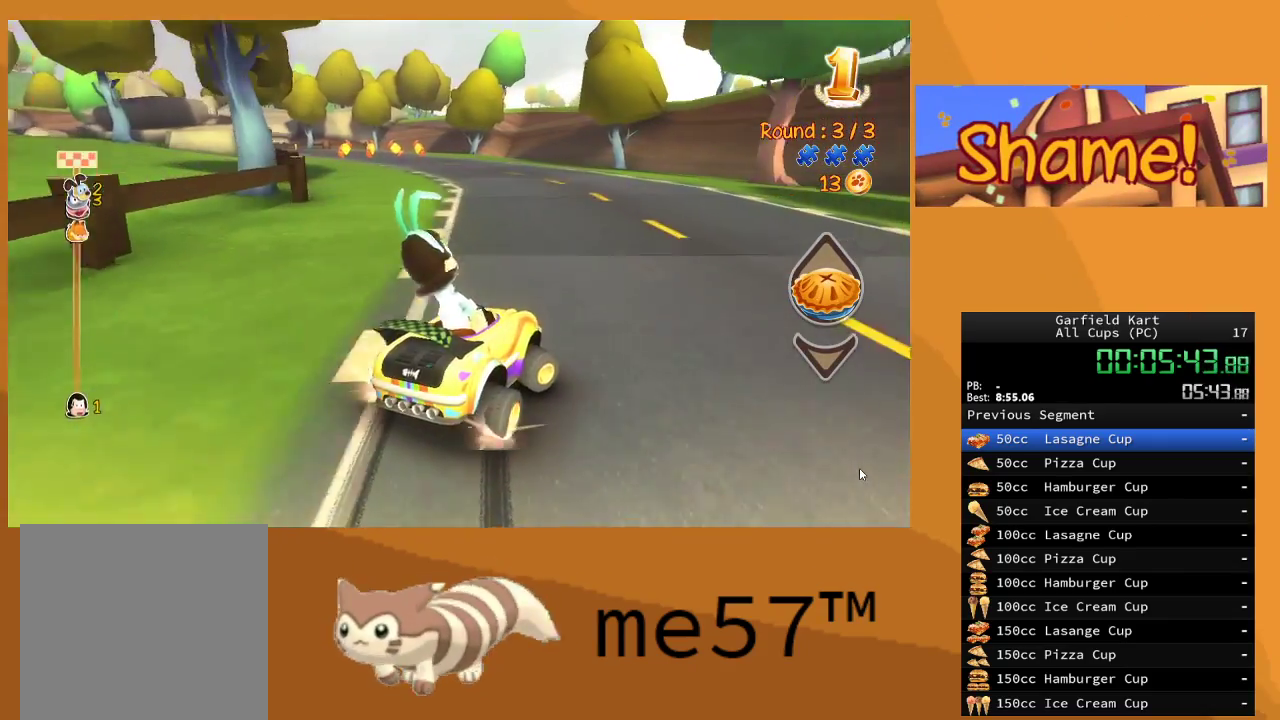
{"buttons": ["B", "R2"], "left_stick": "up-left", "right_stick": "center", "events": [[33, "B", "up"], [67, "left_stick", "up-left"], [117, "B", "down"]]}
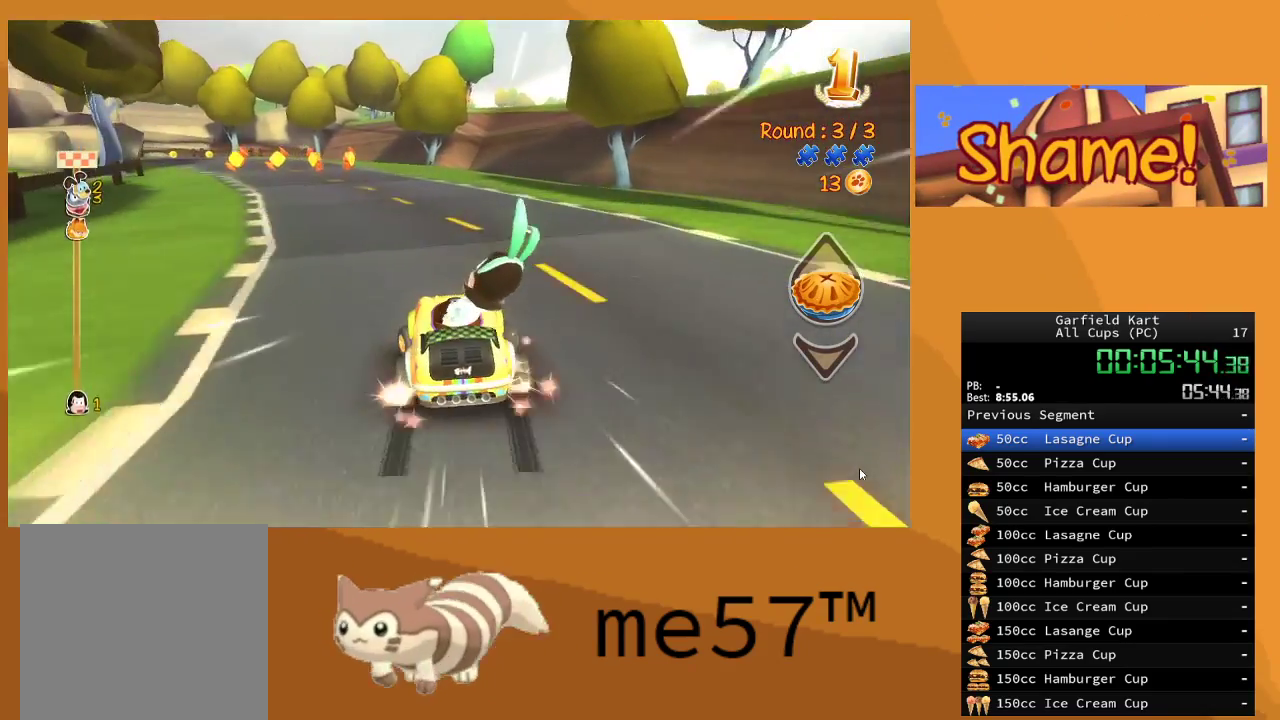
{"buttons": ["B", "R2"], "left_stick": "right", "right_stick": "center", "events": [[500, "left_stick", "right"]]}
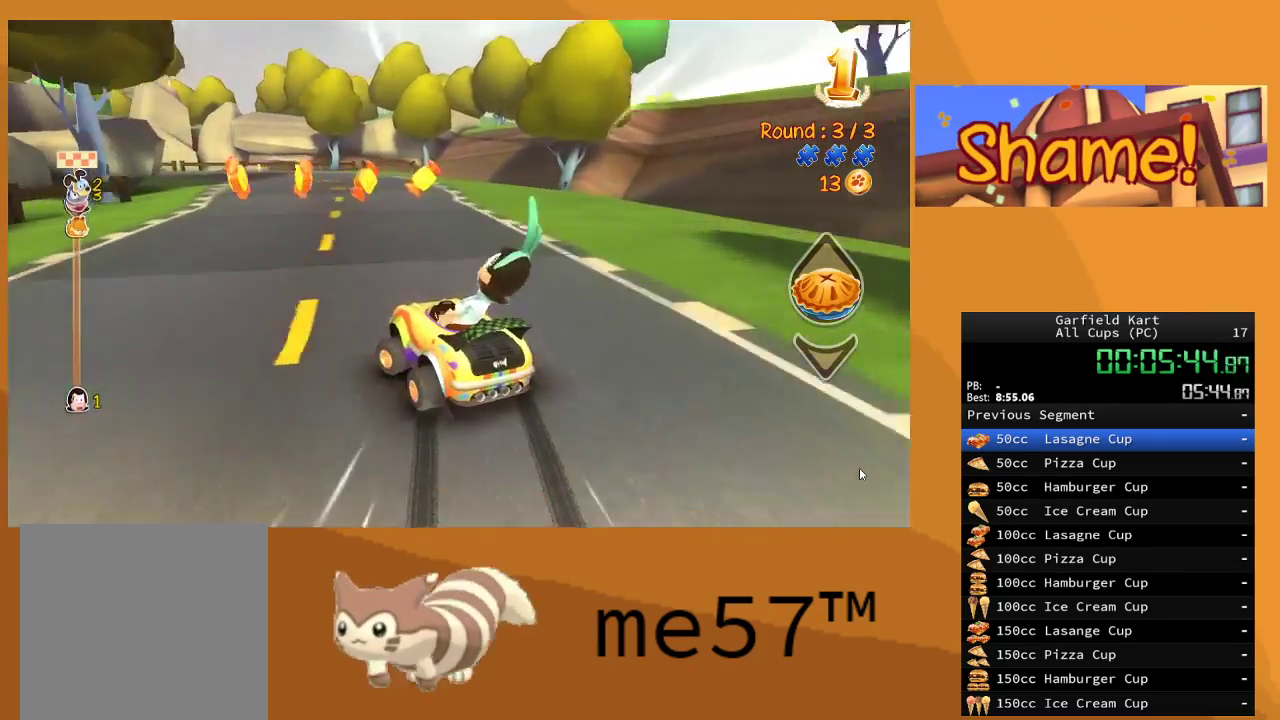
{"buttons": ["B", "R2"], "left_stick": "right", "right_stick": "center", "events": []}
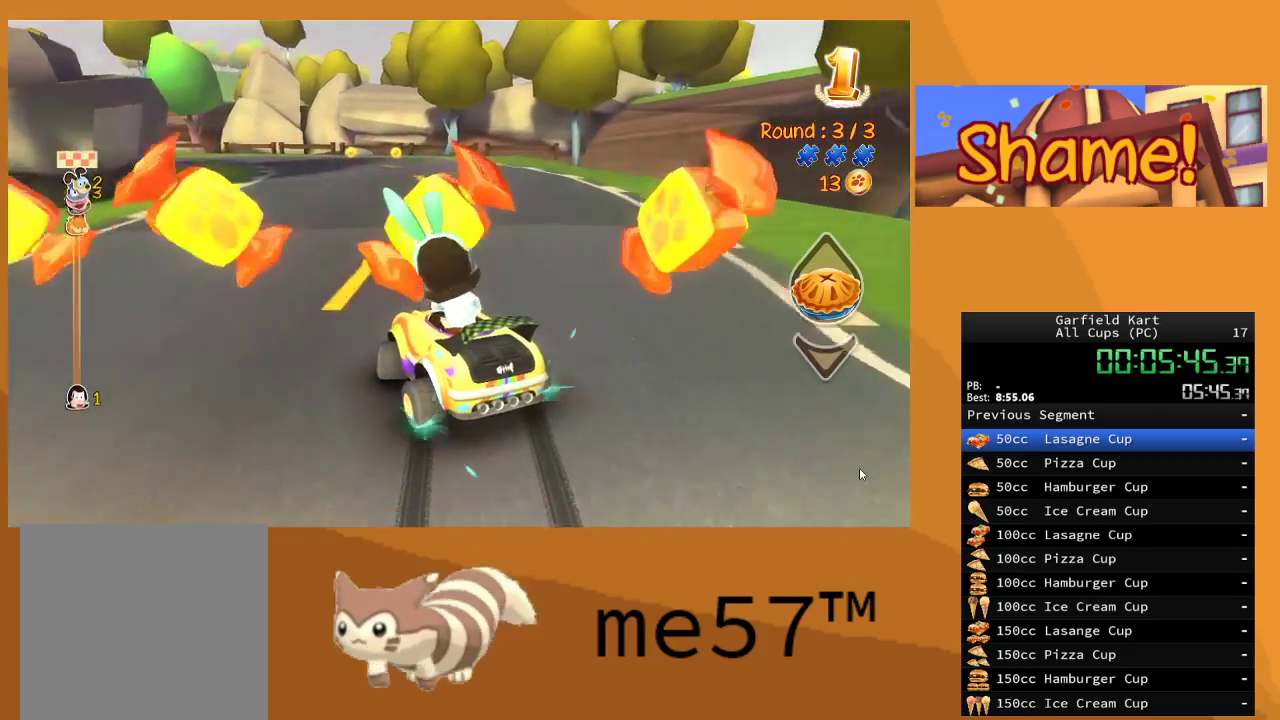
{"buttons": ["B", "R2"], "left_stick": "left", "right_stick": "center", "events": [[117, "left_stick", "up-left"], [300, "left_stick", "center"], [483, "left_stick", "left"]]}
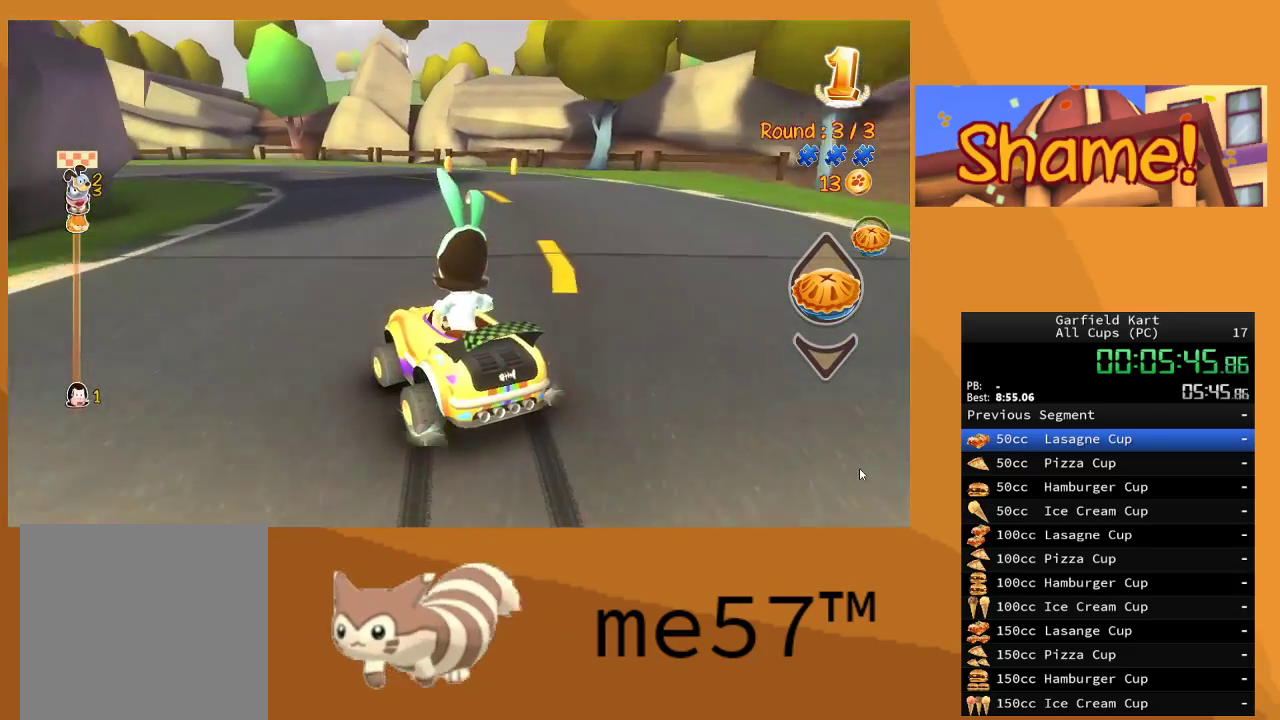
{"buttons": ["B", "R2"], "left_stick": "center", "right_stick": "center", "events": [[17, "left_stick", "up-left"], [300, "left_stick", "center"]]}
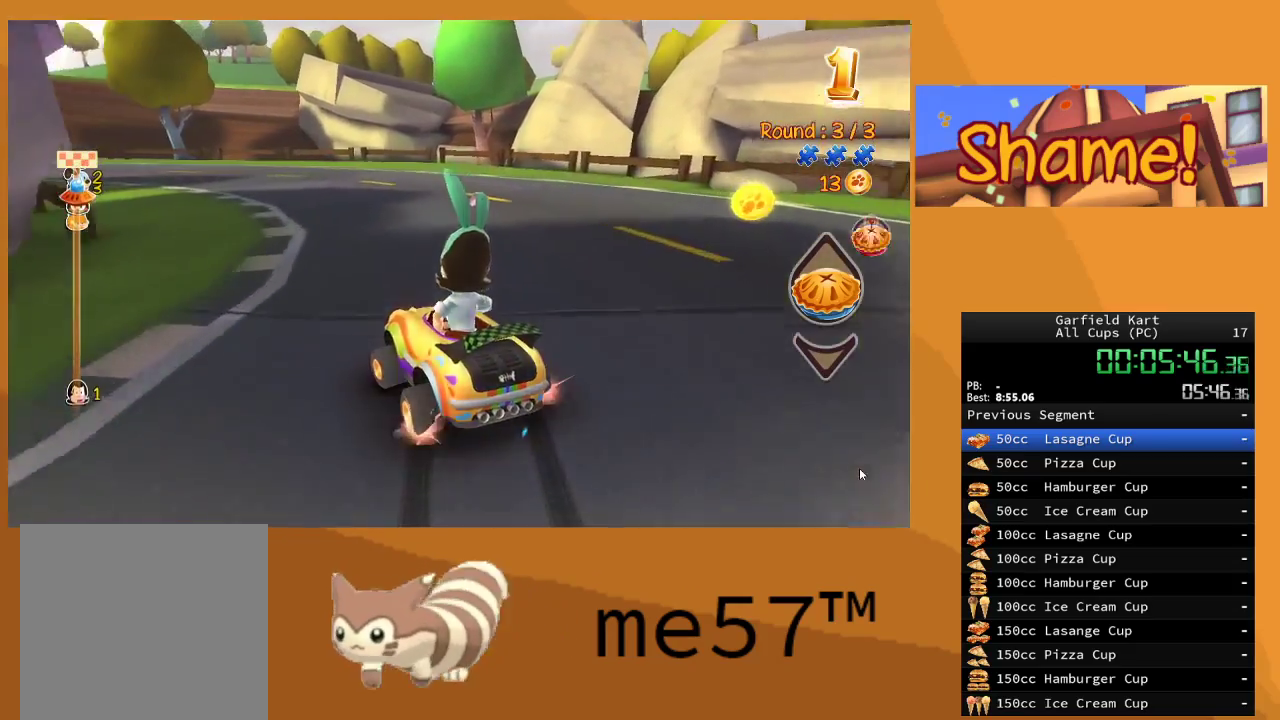
{"buttons": ["B", "R2"], "left_stick": "left", "right_stick": "center", "events": [[33, "left_stick", "left"]]}
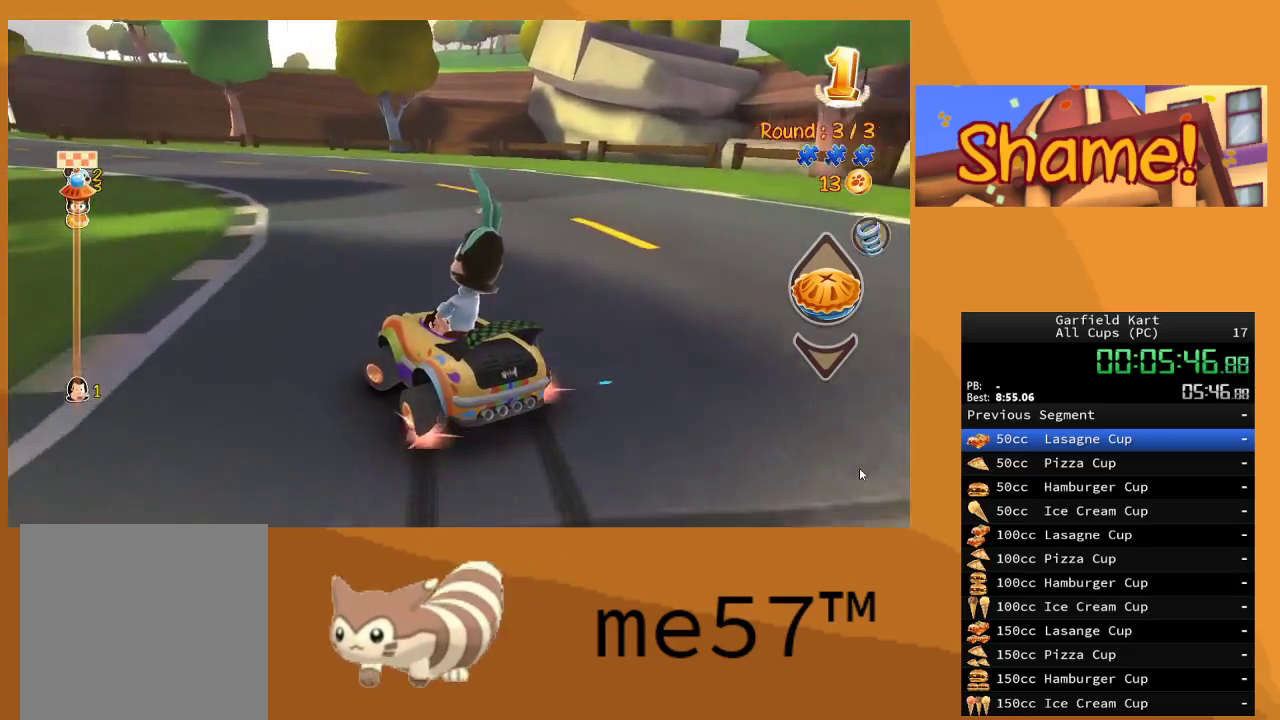
{"buttons": ["B", "R2"], "left_stick": "center", "right_stick": "center", "events": [[17, "left_stick", "center"], [200, "left_stick", "left"], [367, "left_stick", "center"]]}
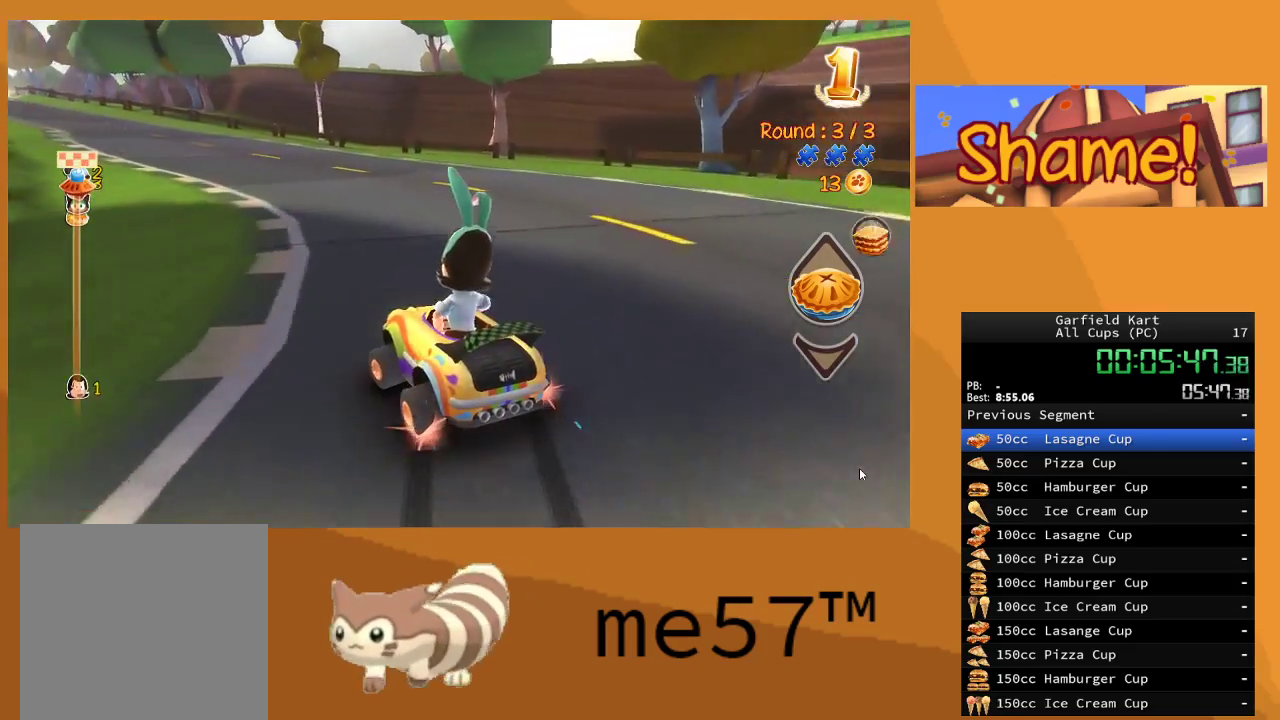
{"buttons": ["R2"], "left_stick": "center", "right_stick": "center", "events": [[100, "left_stick", "up-left"], [317, "B", "up"], [383, "left_stick", "center"]]}
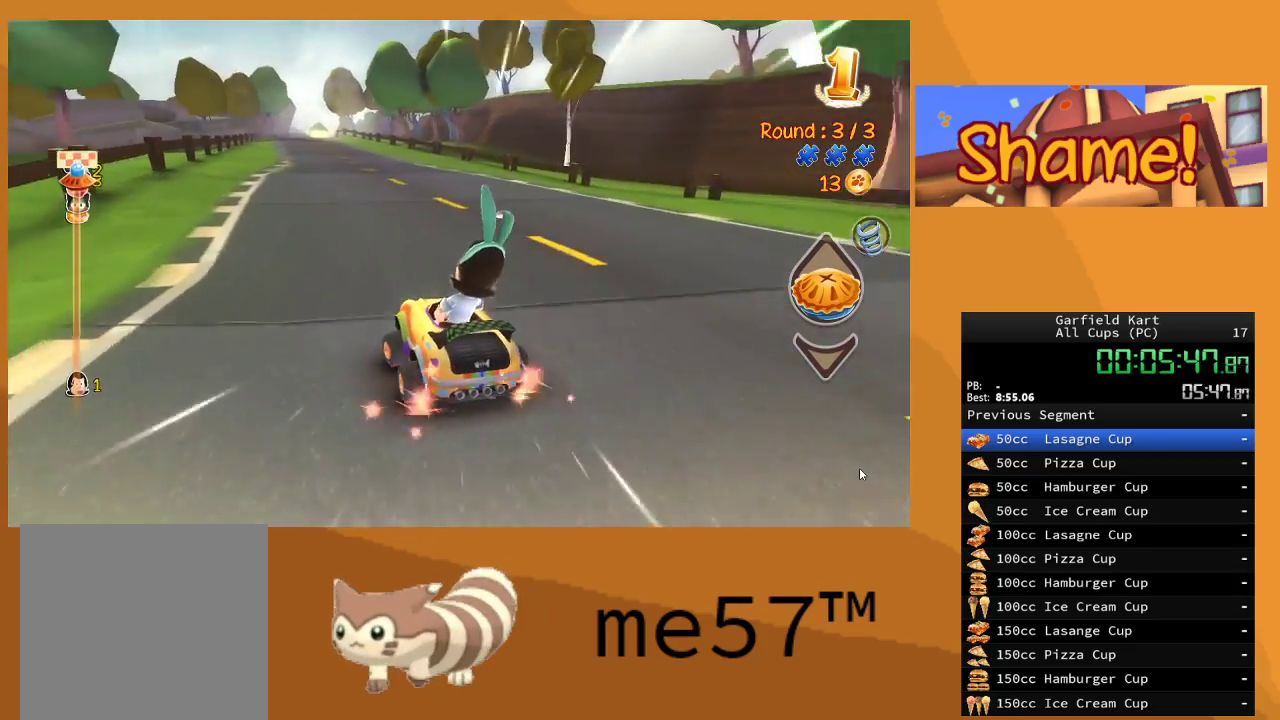
{"buttons": ["R2"], "left_stick": "center", "right_stick": "center", "events": [[267, "left_stick", "right"], [500, "left_stick", "center"]]}
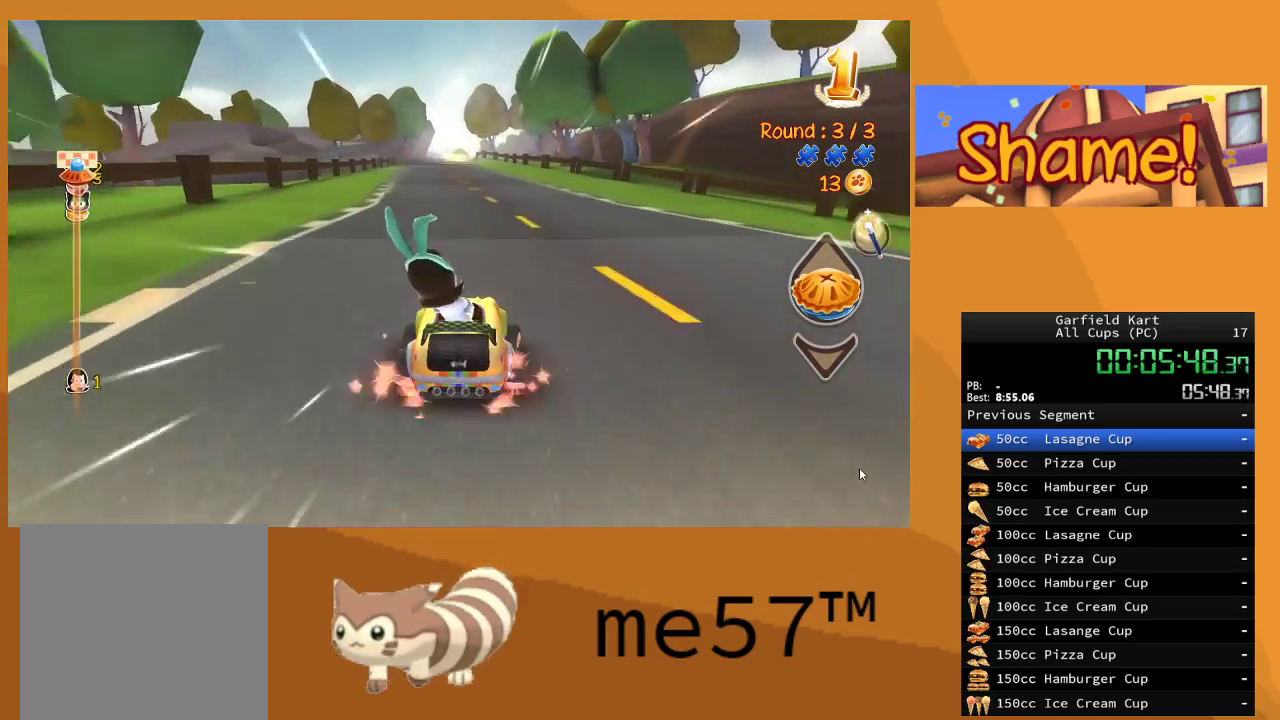
{"buttons": ["R2"], "left_stick": "center", "right_stick": "center", "events": [[100, "left_stick", "left"], [350, "left_stick", "center"]]}
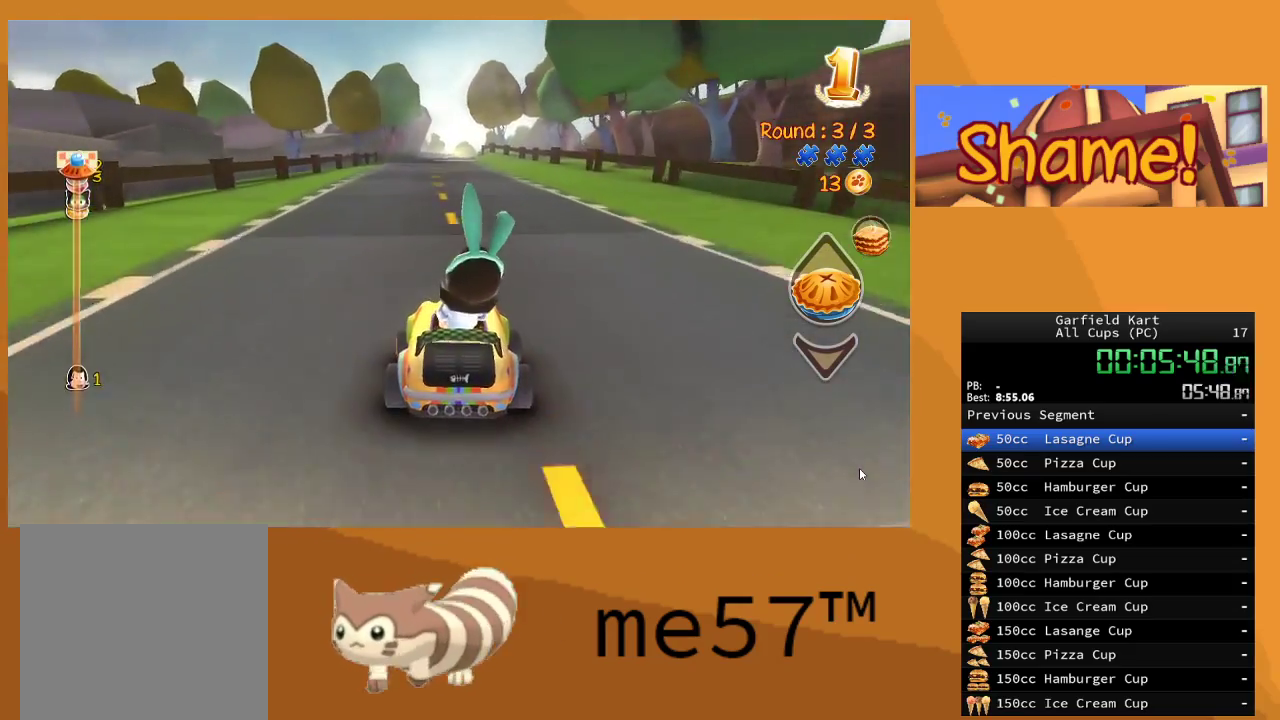
{"buttons": ["R2"], "left_stick": "center", "right_stick": "center", "events": []}